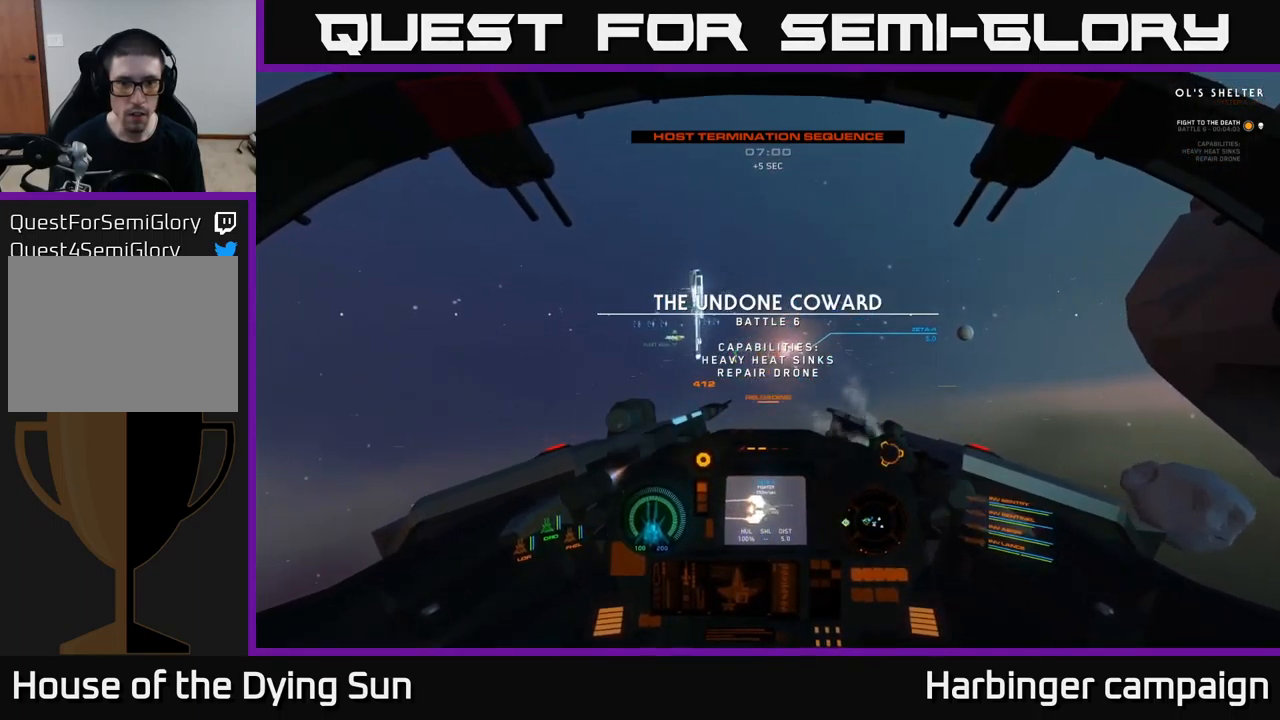
Gameplay with a controller (Xbox layout); each line is a JSON object with the inputs held at the frame after it. "events" lists button and stick changes between this image and that frame as [ms after this image, input, new state], when the widget could be followed in between.
{"buttons": ["L2"], "left_stick": "center", "right_stick": "right", "events": [[100, "right_stick", "up-left"], [233, "right_stick", "right"]]}
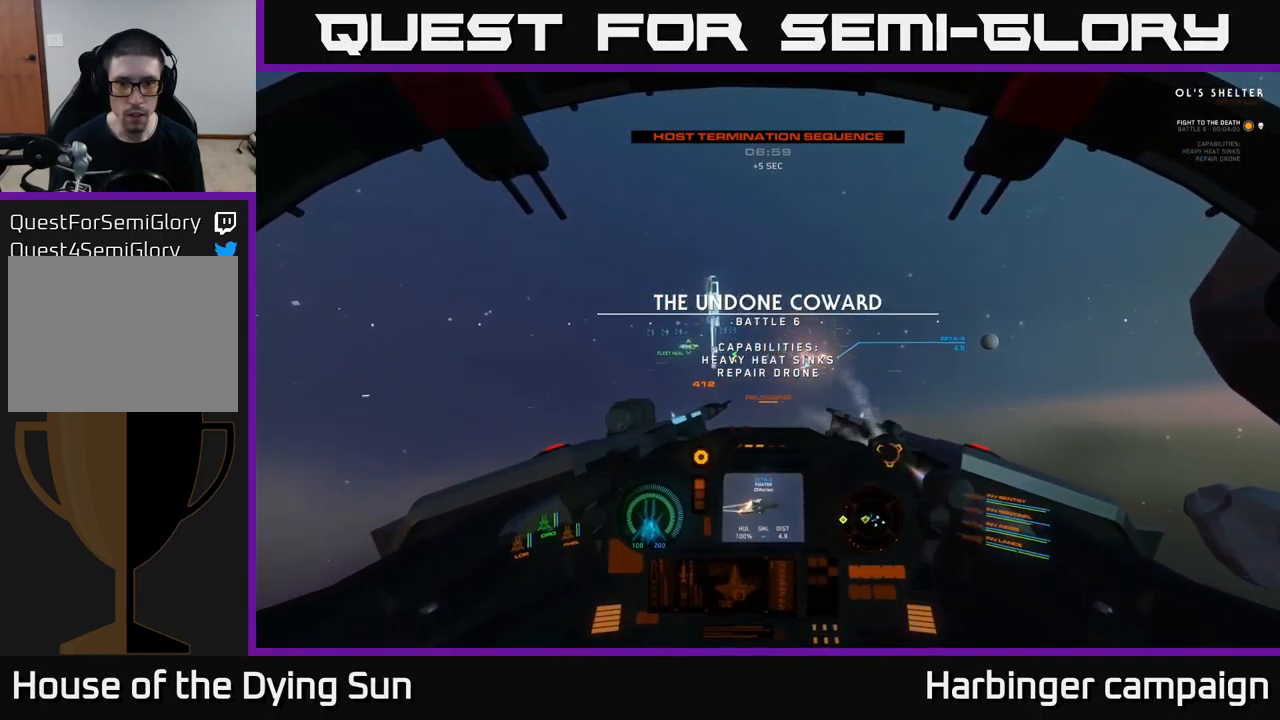
{"buttons": ["L2"], "left_stick": "center", "right_stick": "right", "events": []}
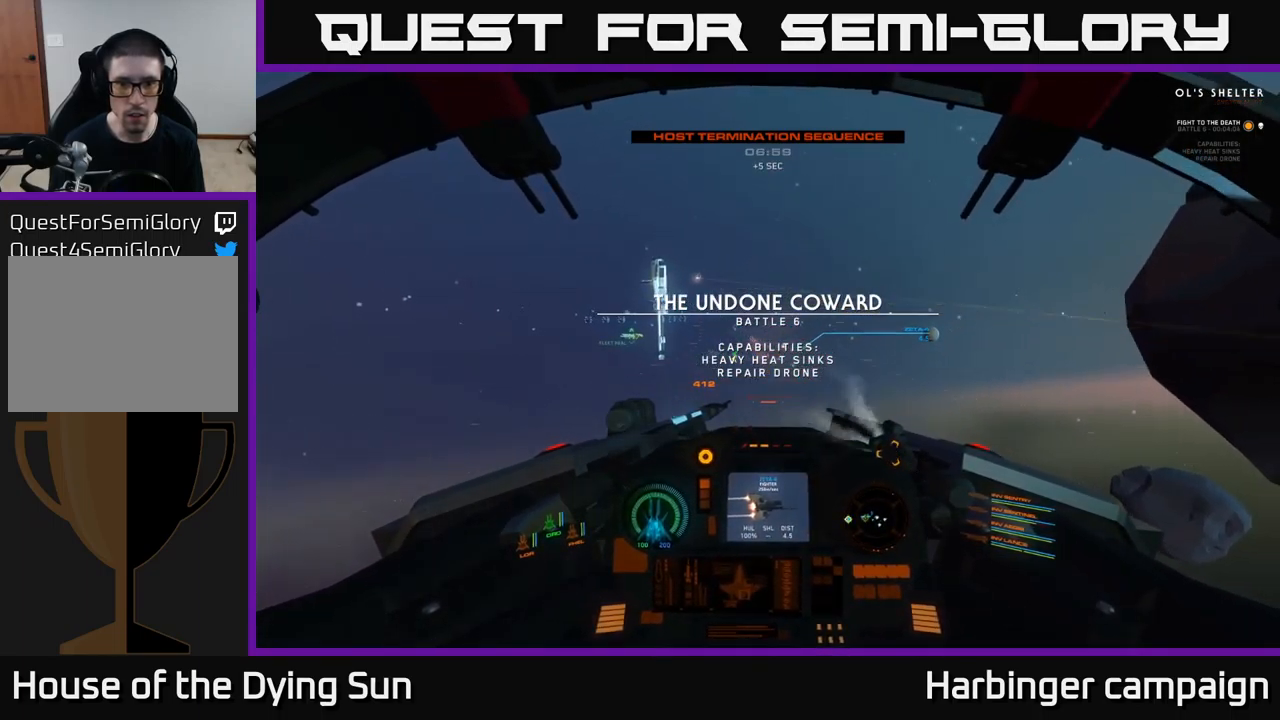
{"buttons": ["L2"], "left_stick": "center", "right_stick": "center", "events": [[16, "right_stick", "center"], [200, "right_stick", "right"], [366, "right_stick", "center"]]}
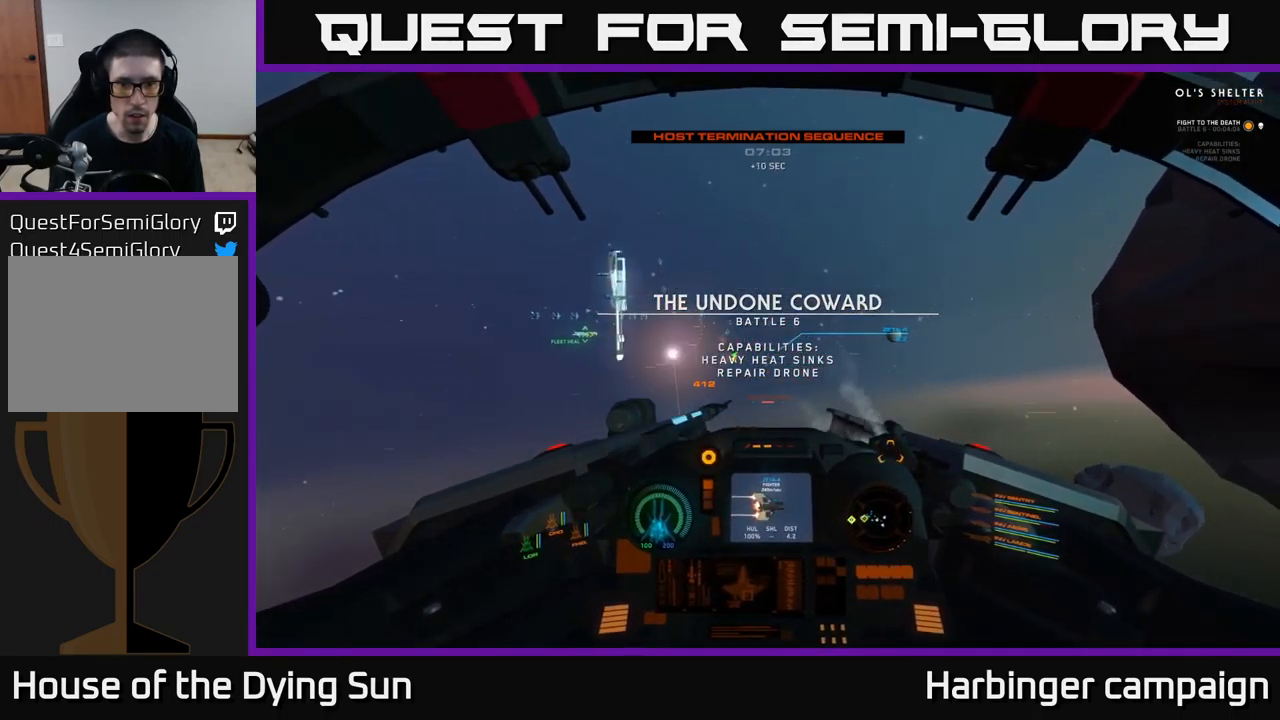
{"buttons": ["L2"], "left_stick": "center", "right_stick": "center", "events": [[100, "right_stick", "right"], [266, "right_stick", "center"]]}
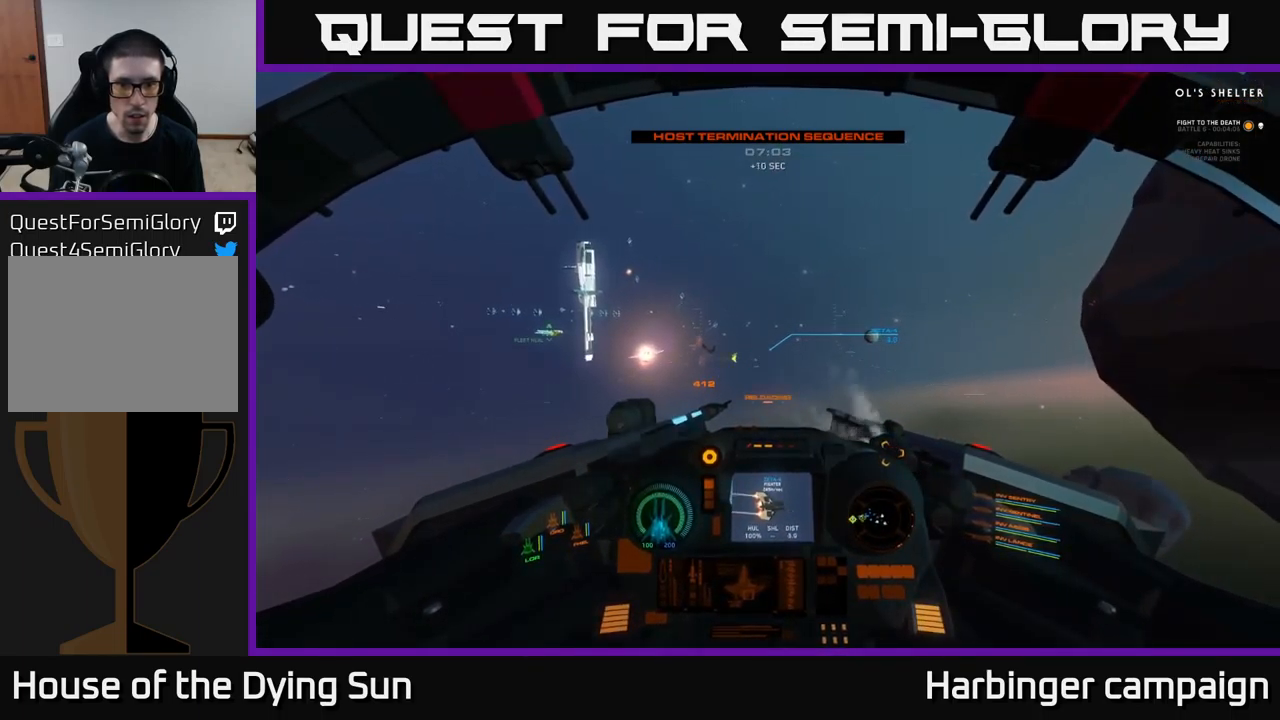
{"buttons": ["L2"], "left_stick": "center", "right_stick": "center", "events": [[283, "right_stick", "right"], [433, "right_stick", "center"]]}
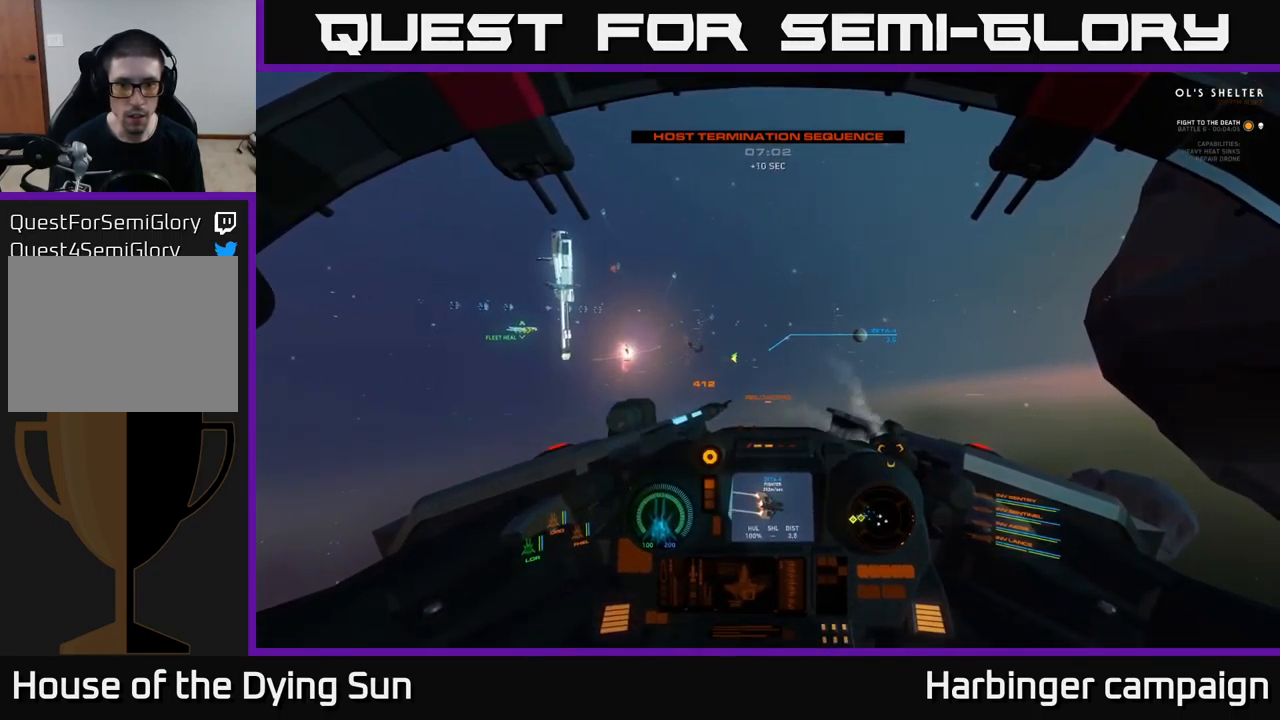
{"buttons": ["L2"], "left_stick": "center", "right_stick": "center", "events": [[83, "right_stick", "right"], [233, "right_stick", "center"]]}
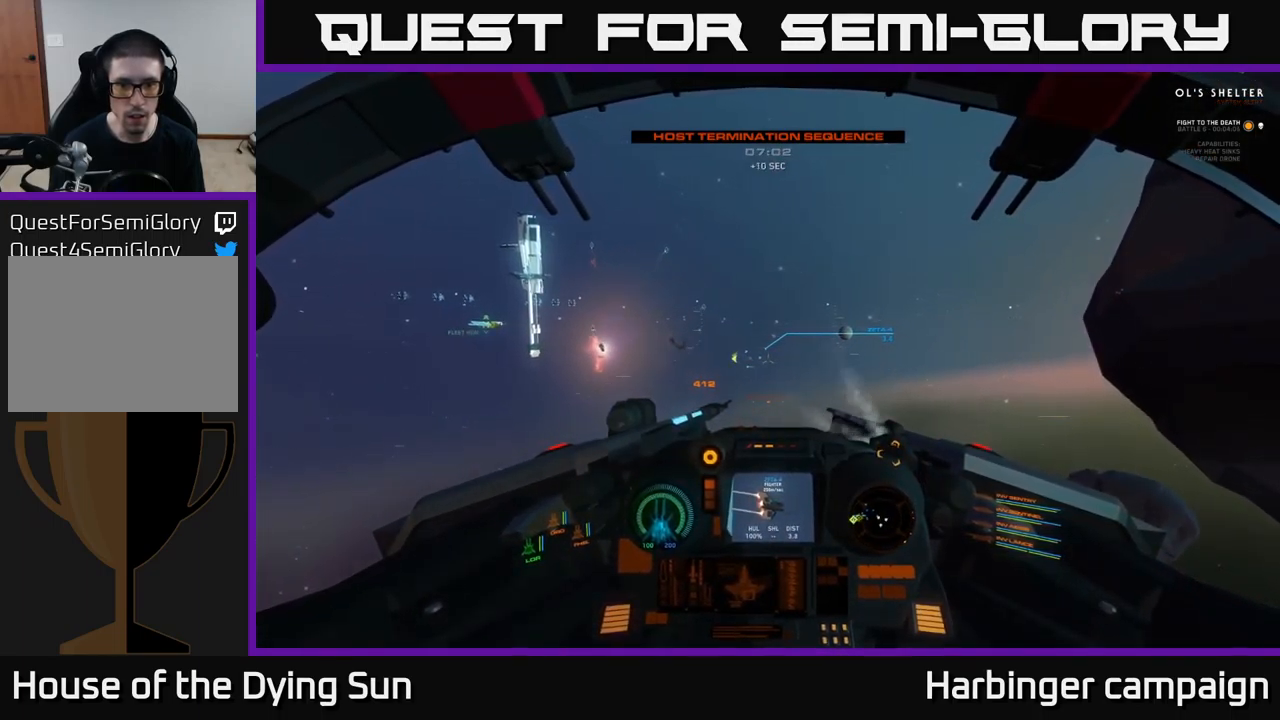
{"buttons": ["L2"], "left_stick": "center", "right_stick": "right", "events": [[383, "right_stick", "right"]]}
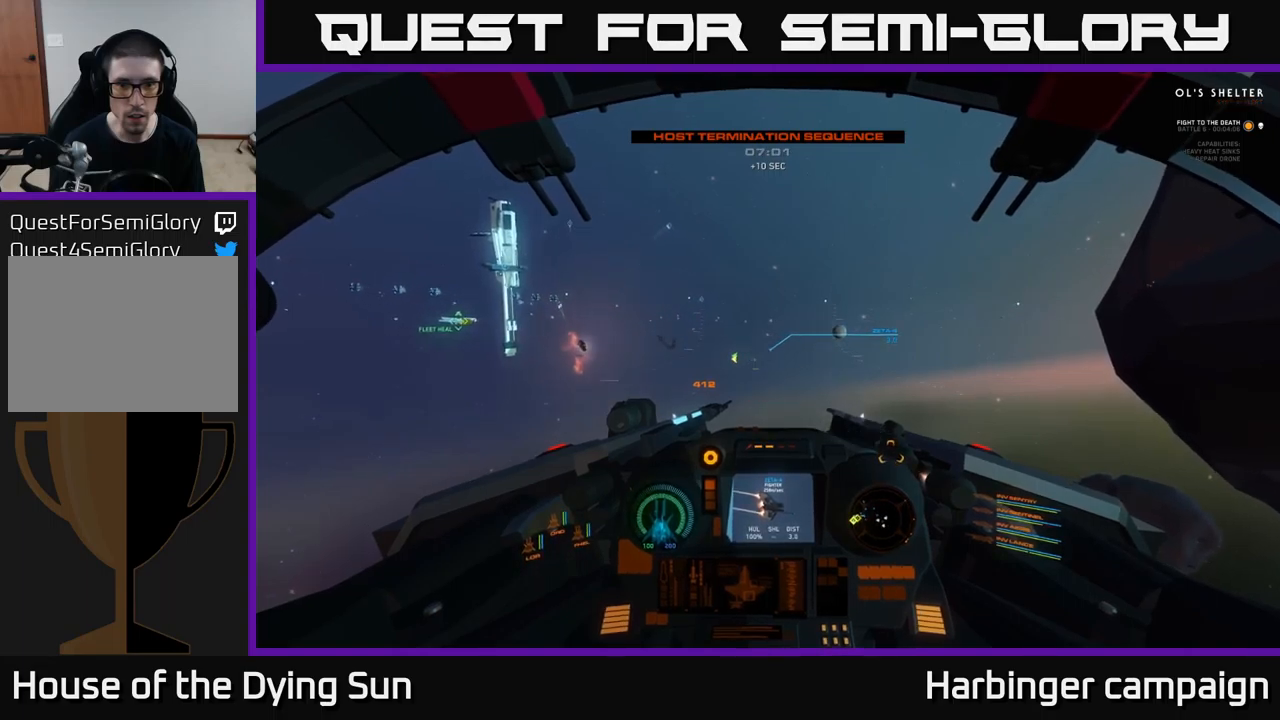
{"buttons": ["L2"], "left_stick": "center", "right_stick": "right", "events": []}
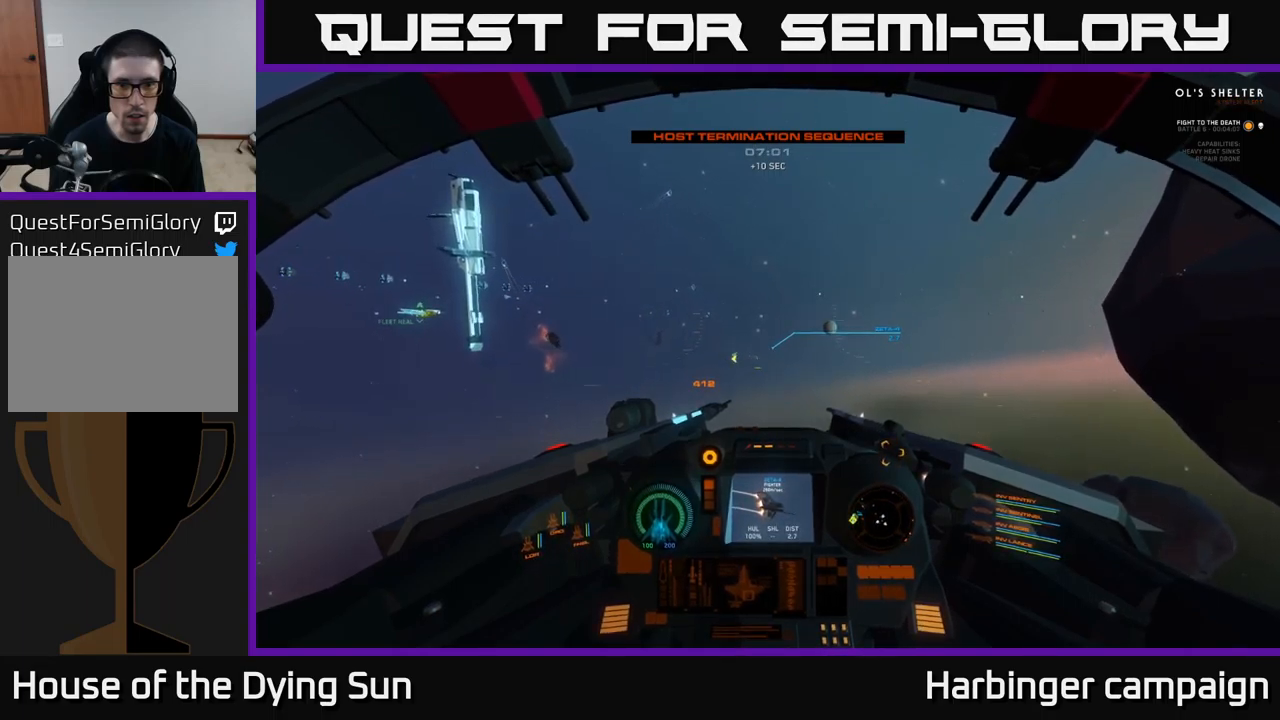
{"buttons": ["L2"], "left_stick": "center", "right_stick": "up-right", "events": [[217, "right_stick", "center"], [300, "R2", "down"], [350, "R2", "up"], [467, "right_stick", "up-right"]]}
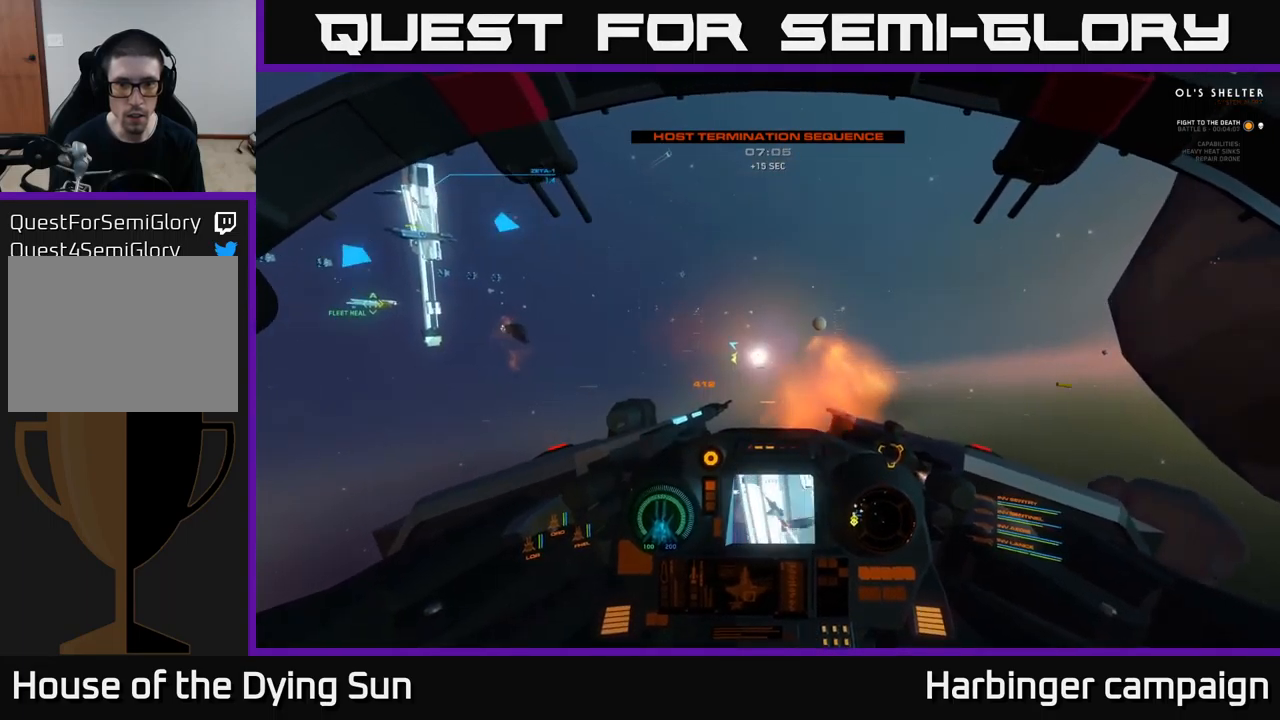
{"buttons": [], "left_stick": "left", "right_stick": "up-left", "events": [[33, "right_stick", "up"], [133, "L2", "up"], [217, "right_stick", "up-left"], [333, "left_stick", "left"]]}
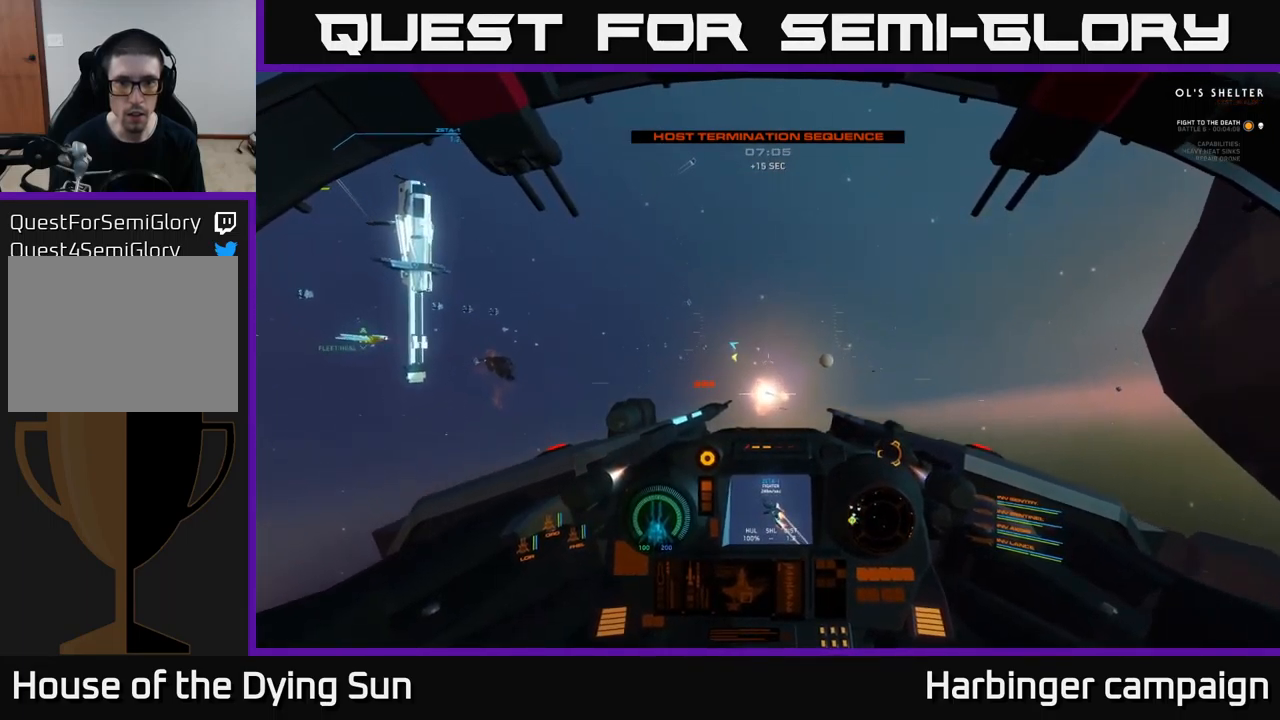
{"buttons": [], "left_stick": "center", "right_stick": "center", "events": [[267, "left_stick", "center"], [317, "R1", "down"], [350, "right_stick", "center"], [417, "R1", "up"]]}
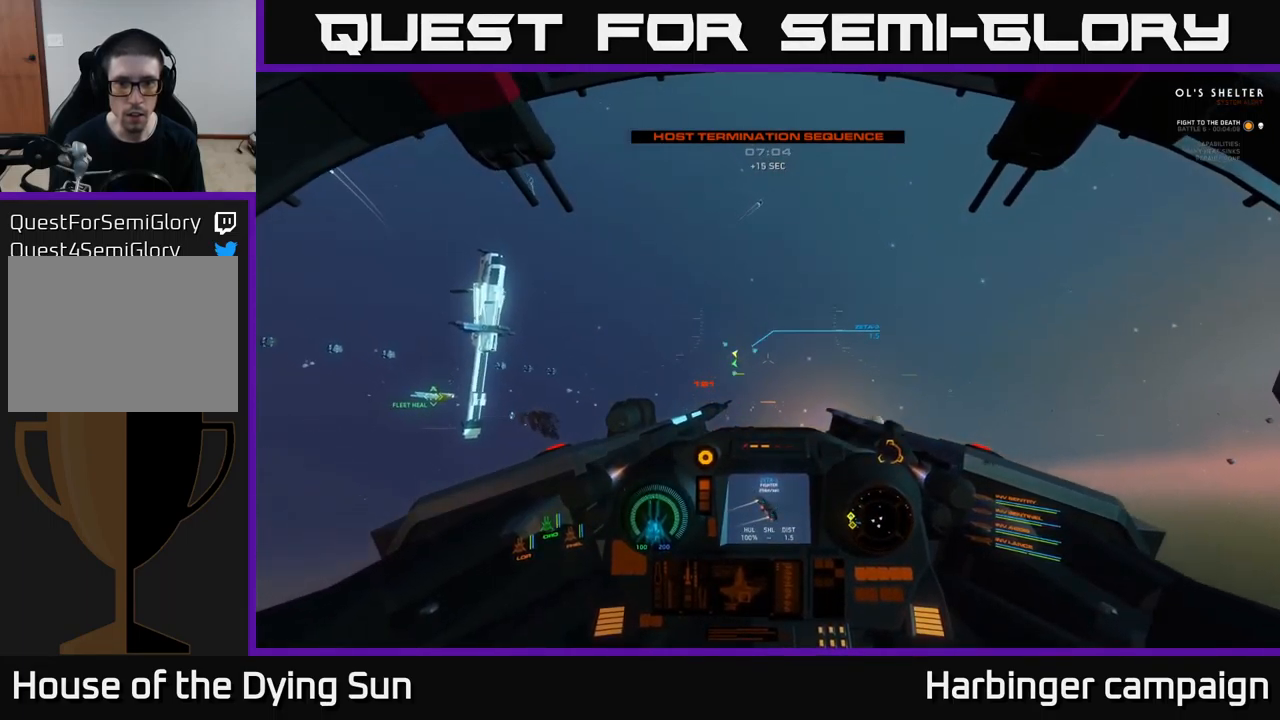
{"buttons": [], "left_stick": "center", "right_stick": "center", "events": [[233, "right_stick", "left"], [350, "right_stick", "center"]]}
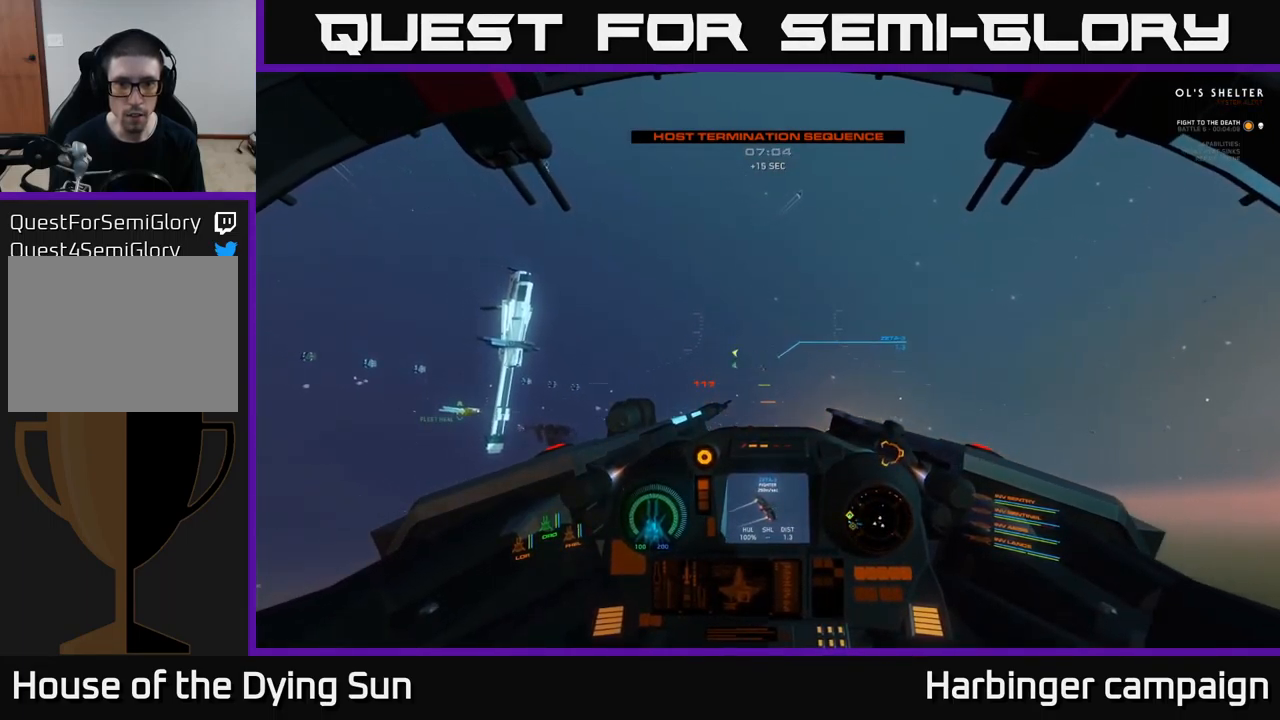
{"buttons": [], "left_stick": "center", "right_stick": "up-right", "events": [[83, "R2", "down"], [83, "right_stick", "up"], [150, "right_stick", "up-right"], [167, "R2", "up"], [383, "right_stick", "center"], [483, "right_stick", "up-right"]]}
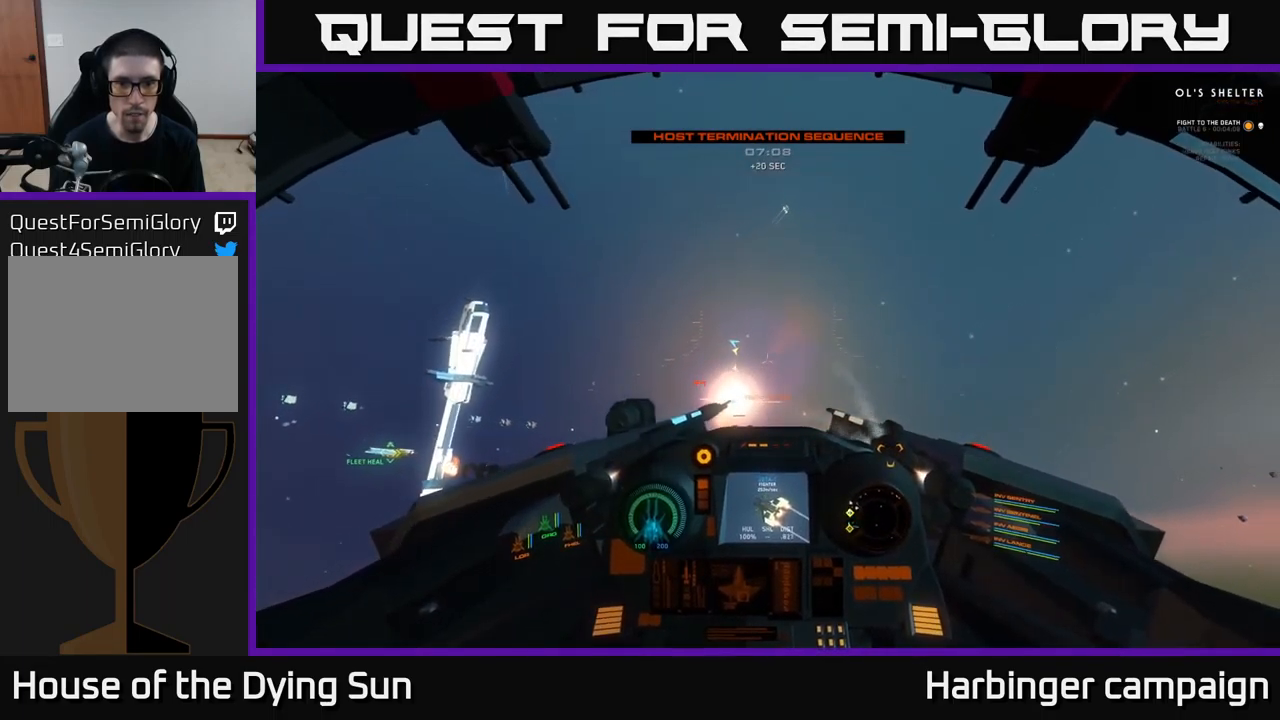
{"buttons": [], "left_stick": "center", "right_stick": "up-left", "events": [[133, "right_stick", "up"], [467, "right_stick", "up-left"]]}
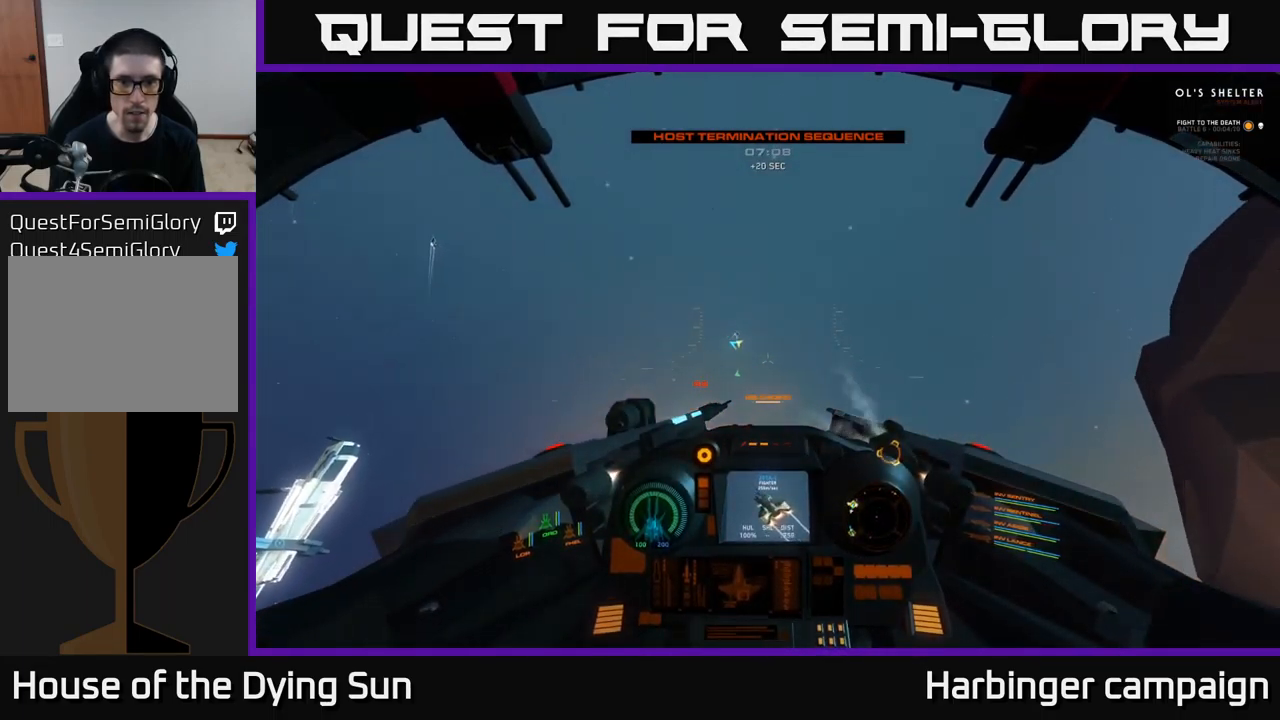
{"buttons": [], "left_stick": "center", "right_stick": "center", "events": [[67, "right_stick", "center"], [133, "R1", "down"], [217, "R1", "up"], [250, "right_stick", "down"], [417, "right_stick", "center"]]}
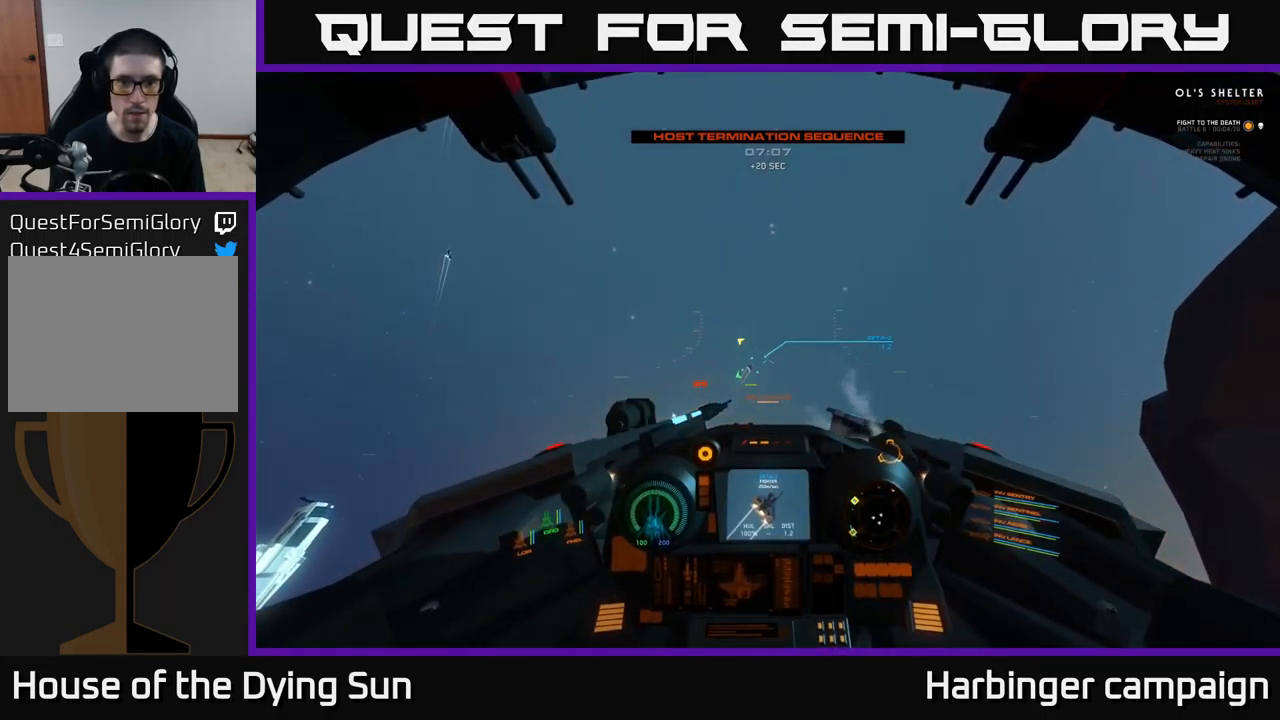
{"buttons": ["L3"], "left_stick": "center", "right_stick": "center", "events": [[17, "L3", "down"], [100, "right_stick", "up-right"], [217, "right_stick", "right"], [450, "right_stick", "center"]]}
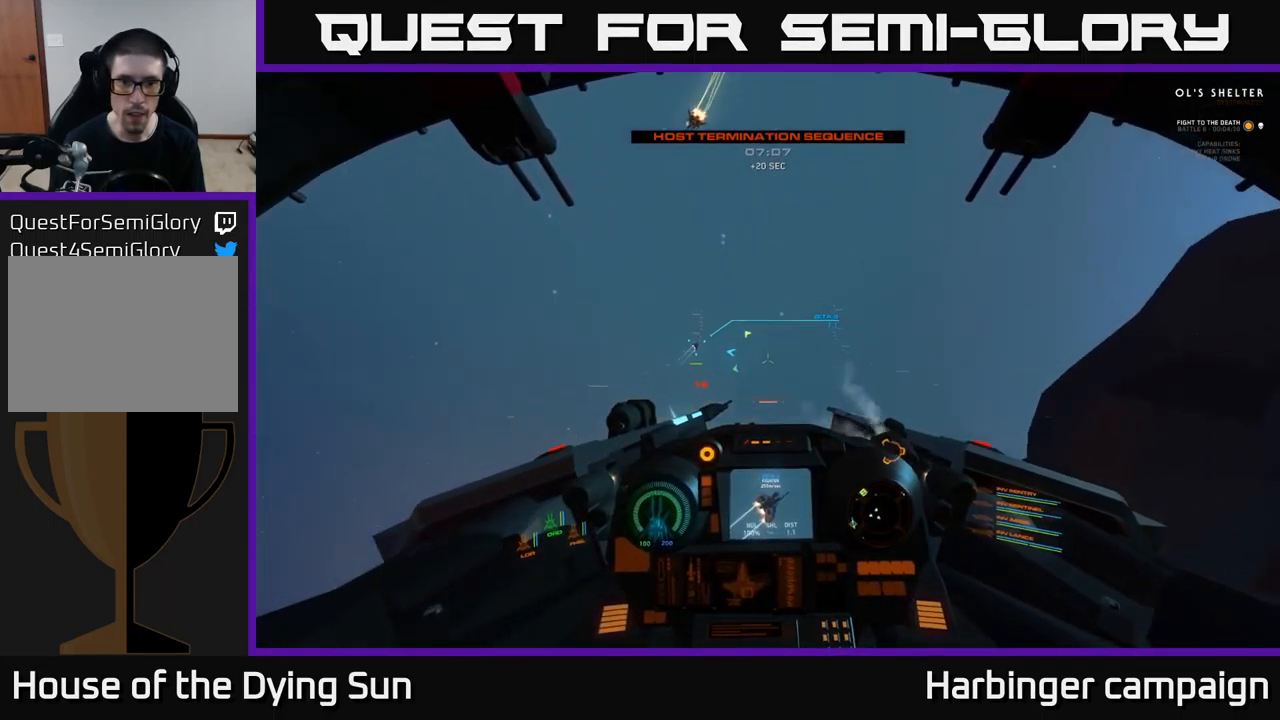
{"buttons": ["L3"], "left_stick": "center", "right_stick": "center", "events": [[150, "right_stick", "up"], [350, "right_stick", "center"]]}
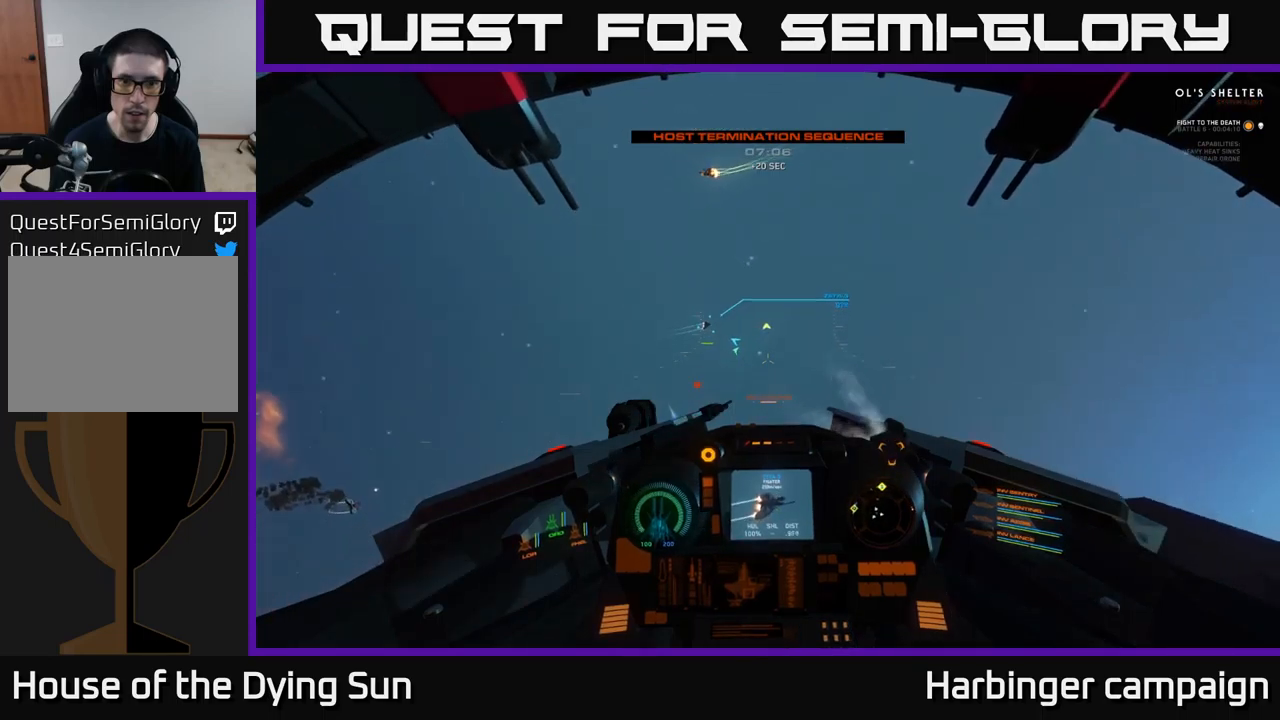
{"buttons": ["L3"], "left_stick": "center", "right_stick": "down-right", "events": [[284, "right_stick", "right"], [400, "right_stick", "down-right"]]}
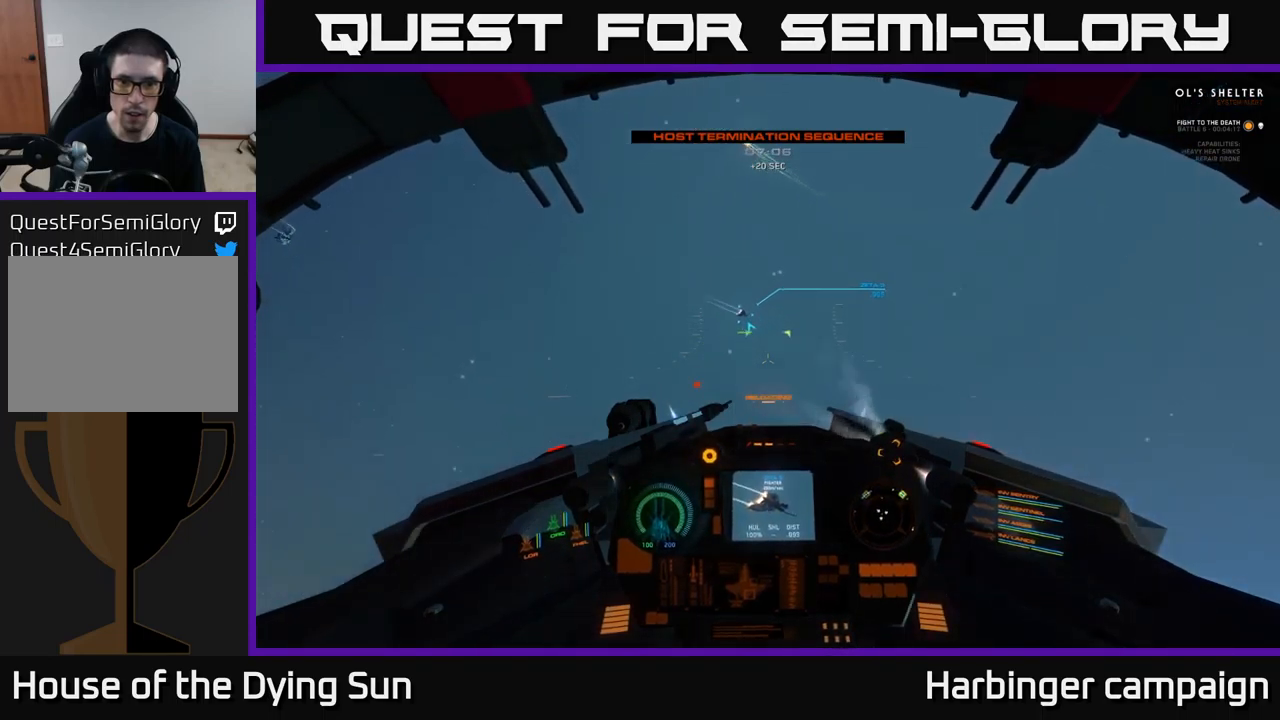
{"buttons": [], "left_stick": "center", "right_stick": "center", "events": [[50, "L3", "up"], [100, "left_stick", "up-left"], [117, "right_stick", "center"], [150, "left_stick", "center"], [334, "right_stick", "up-left"], [417, "right_stick", "center"]]}
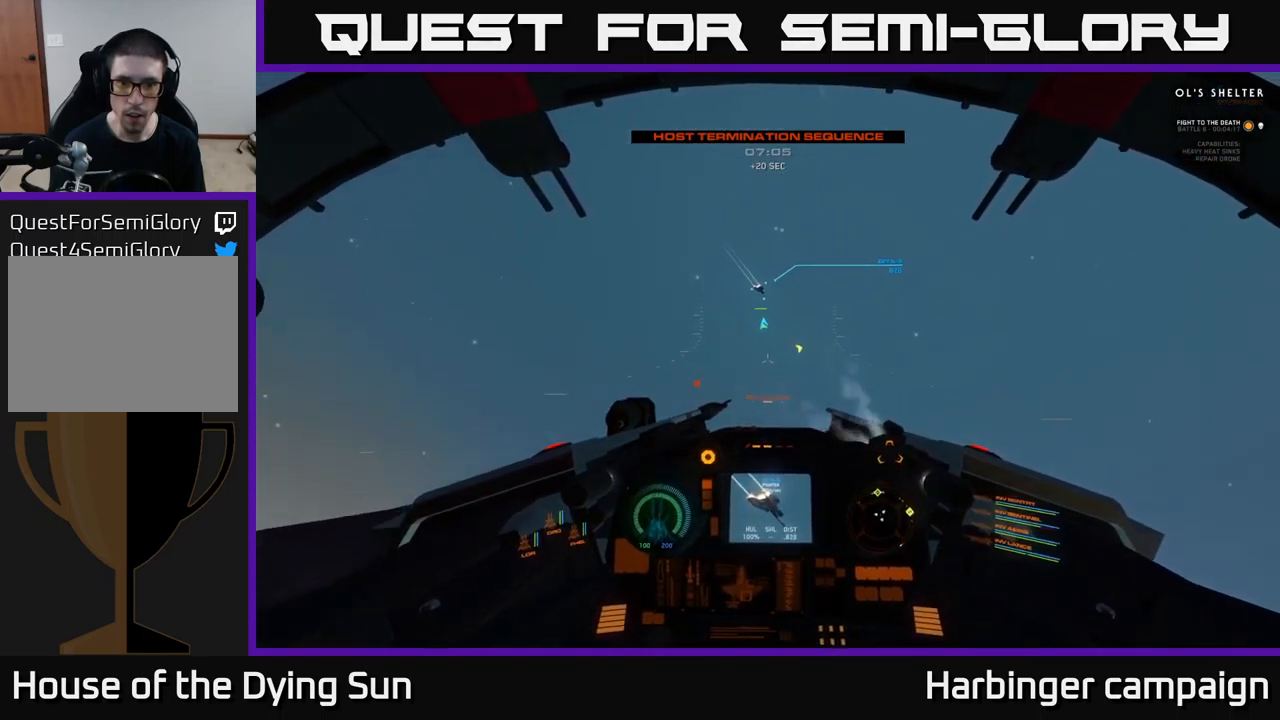
{"buttons": [], "left_stick": "center", "right_stick": "down-left", "events": [[50, "right_stick", "right"], [234, "right_stick", "center"], [284, "right_stick", "down"], [467, "right_stick", "down-left"]]}
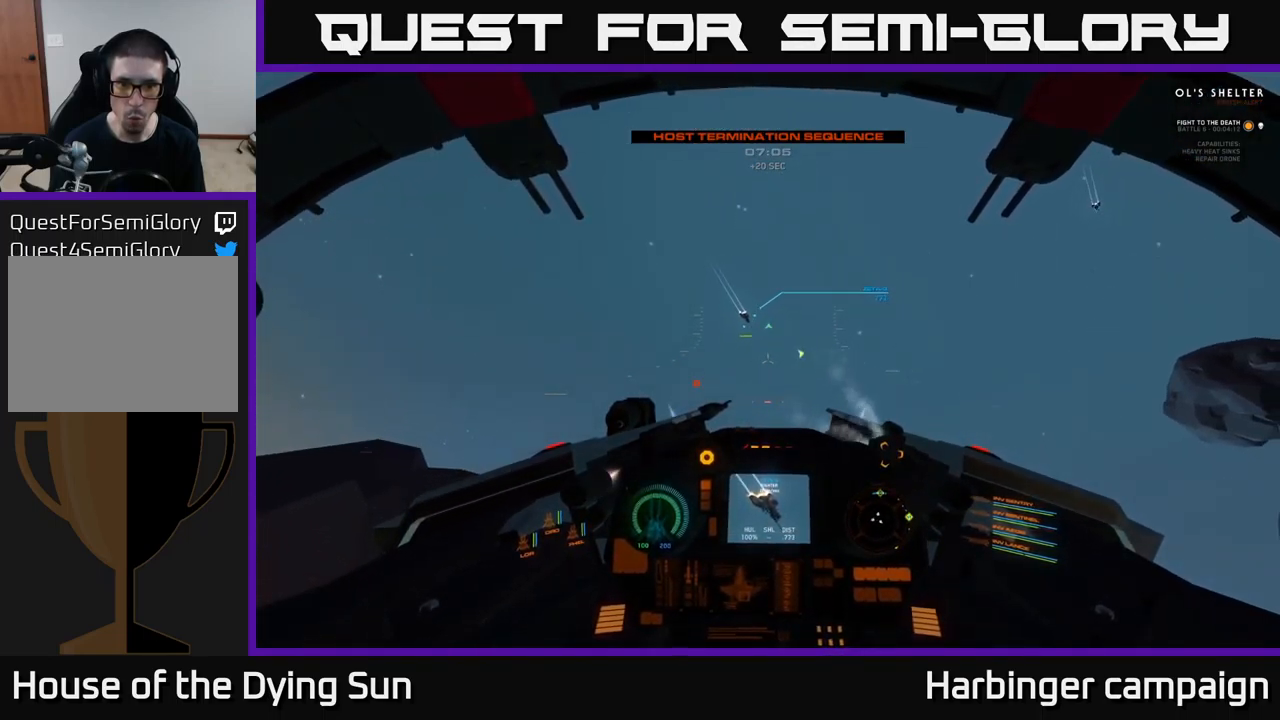
{"buttons": ["L2"], "left_stick": "center", "right_stick": "center", "events": [[50, "L2", "down"], [84, "right_stick", "center"], [267, "right_stick", "right"], [467, "right_stick", "center"]]}
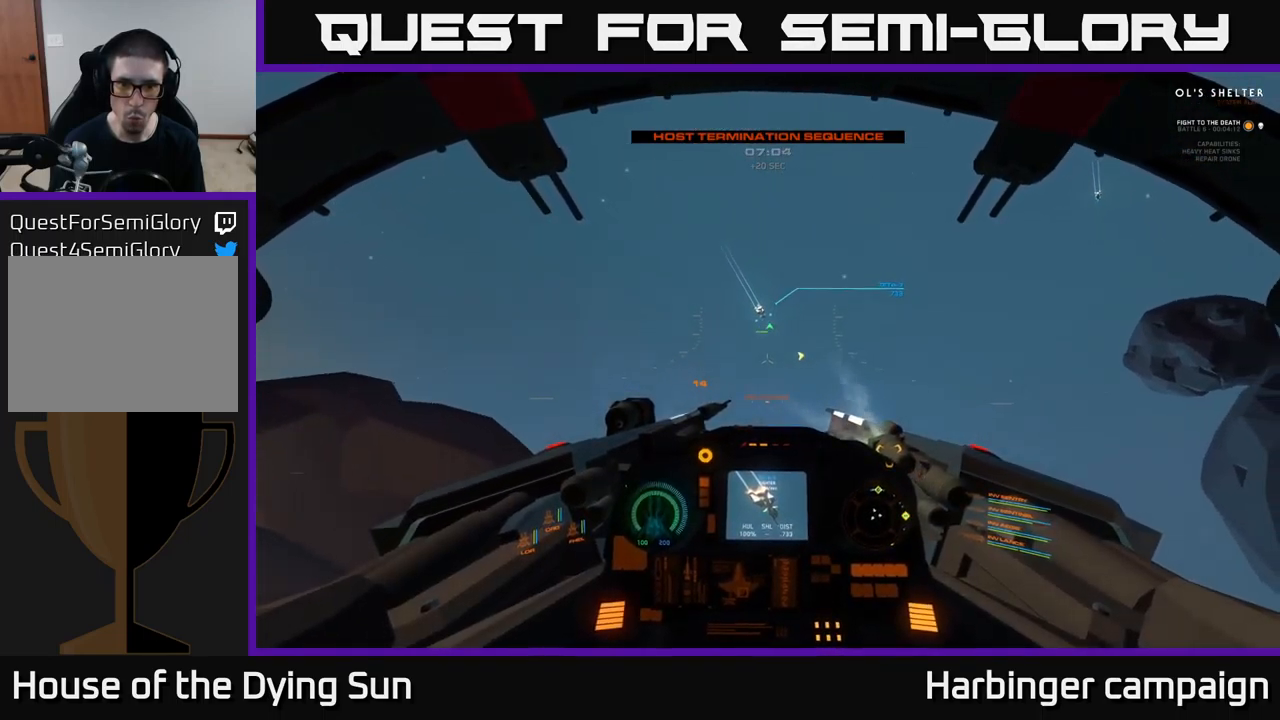
{"buttons": [], "left_stick": "center", "right_stick": "right", "events": [[134, "L2", "up"], [134, "right_stick", "down"], [267, "right_stick", "center"], [300, "L2", "down"], [350, "right_stick", "right"], [417, "L2", "up"]]}
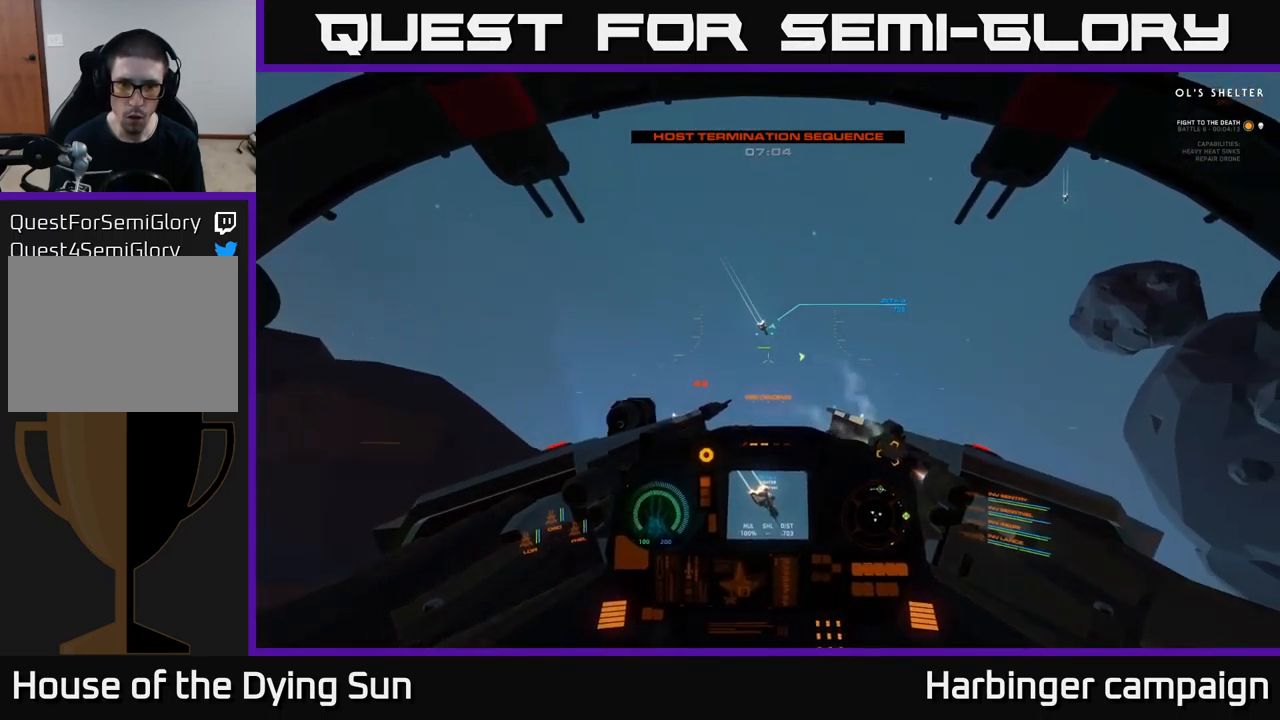
{"buttons": [], "left_stick": "center", "right_stick": "center", "events": [[50, "right_stick", "center"], [234, "right_stick", "down-left"], [367, "right_stick", "center"]]}
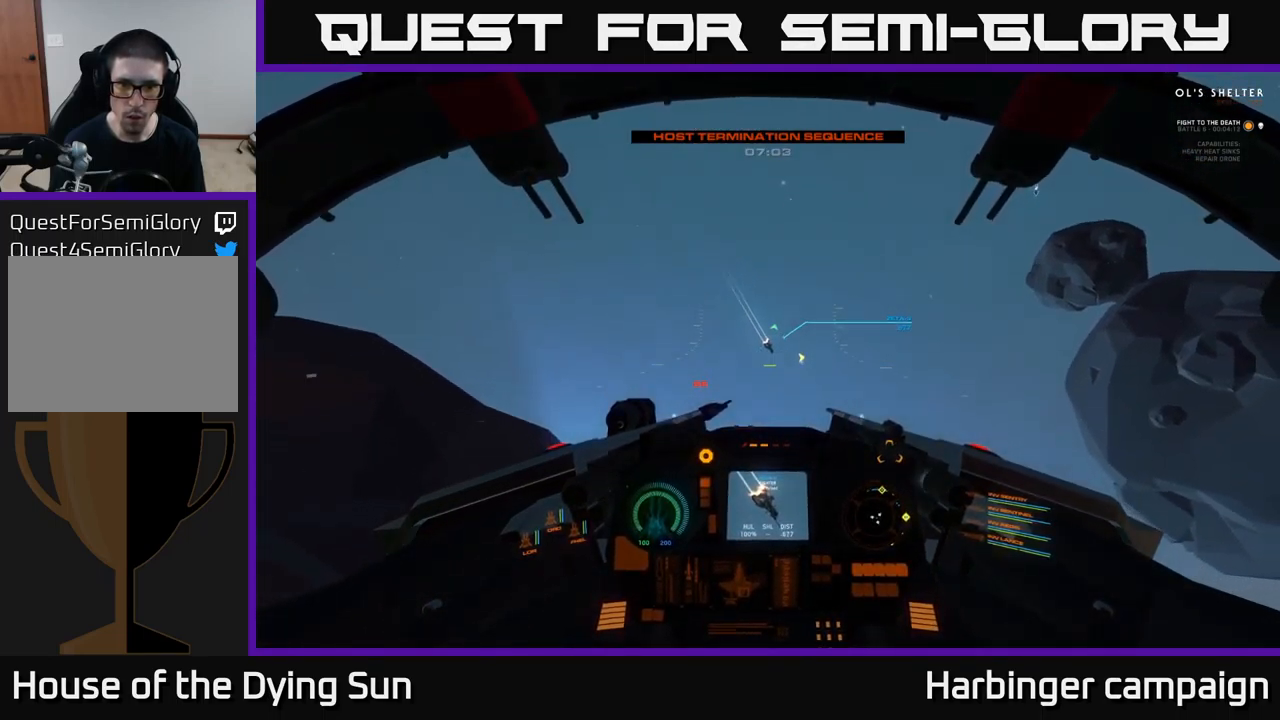
{"buttons": [], "left_stick": "center", "right_stick": "right", "events": [[17, "right_stick", "right"], [150, "R2", "down"], [184, "right_stick", "down"], [250, "R2", "up"], [317, "right_stick", "right"]]}
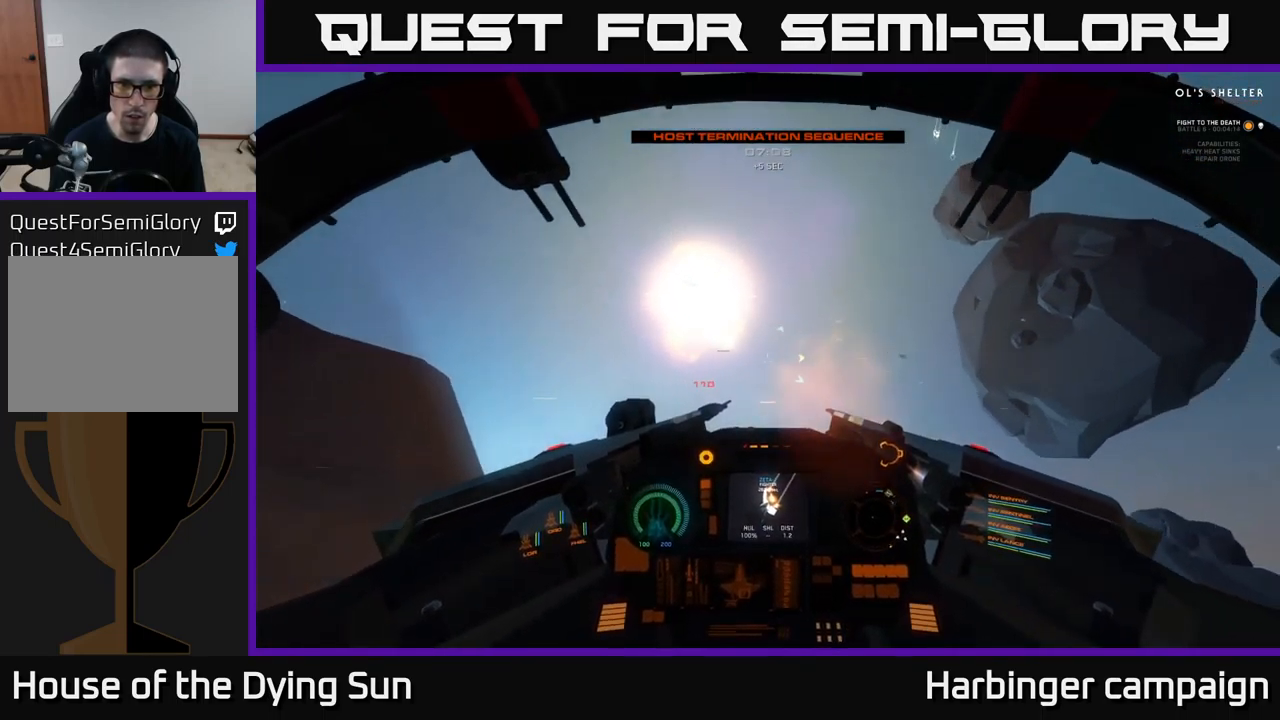
{"buttons": [], "left_stick": "center", "right_stick": "up", "events": [[50, "L3", "down"], [84, "right_stick", "up-right"], [367, "L3", "up"], [400, "right_stick", "up"]]}
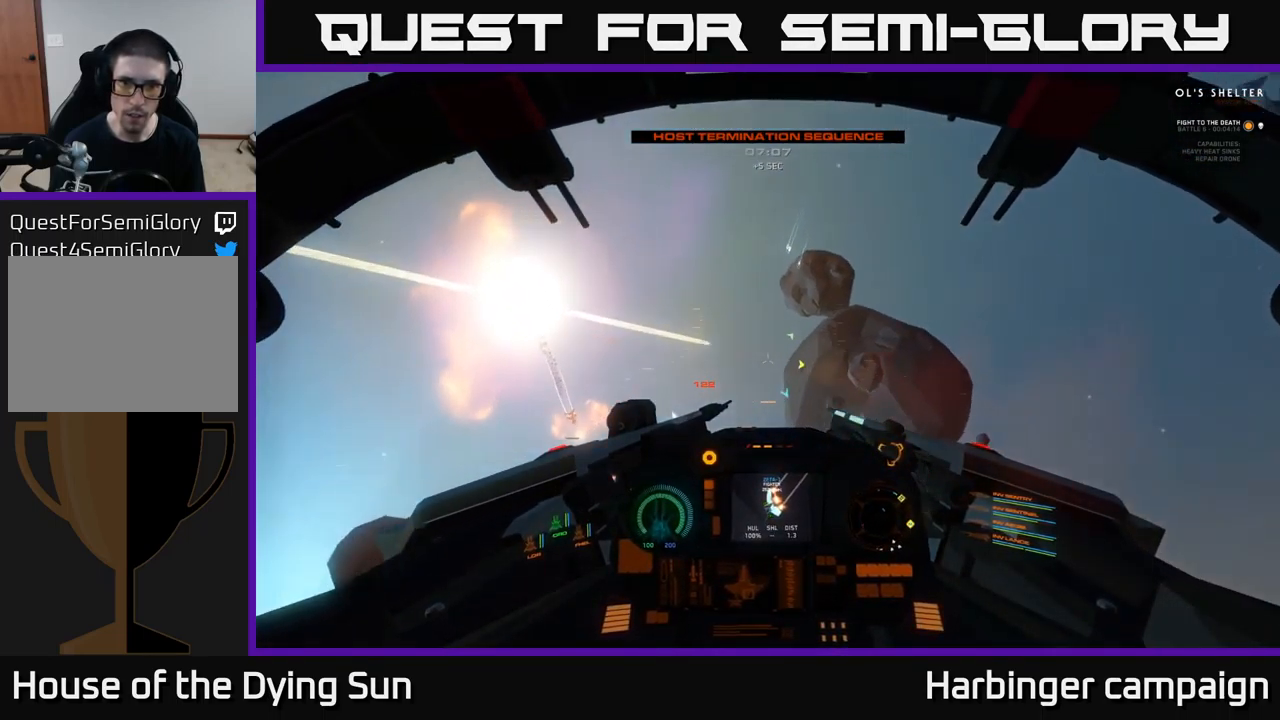
{"buttons": [], "left_stick": "center", "right_stick": "center", "events": [[67, "right_stick", "center"], [184, "R1", "down"], [267, "R1", "up"], [284, "L2", "down"], [317, "right_stick", "left"], [434, "L2", "up"], [450, "right_stick", "center"]]}
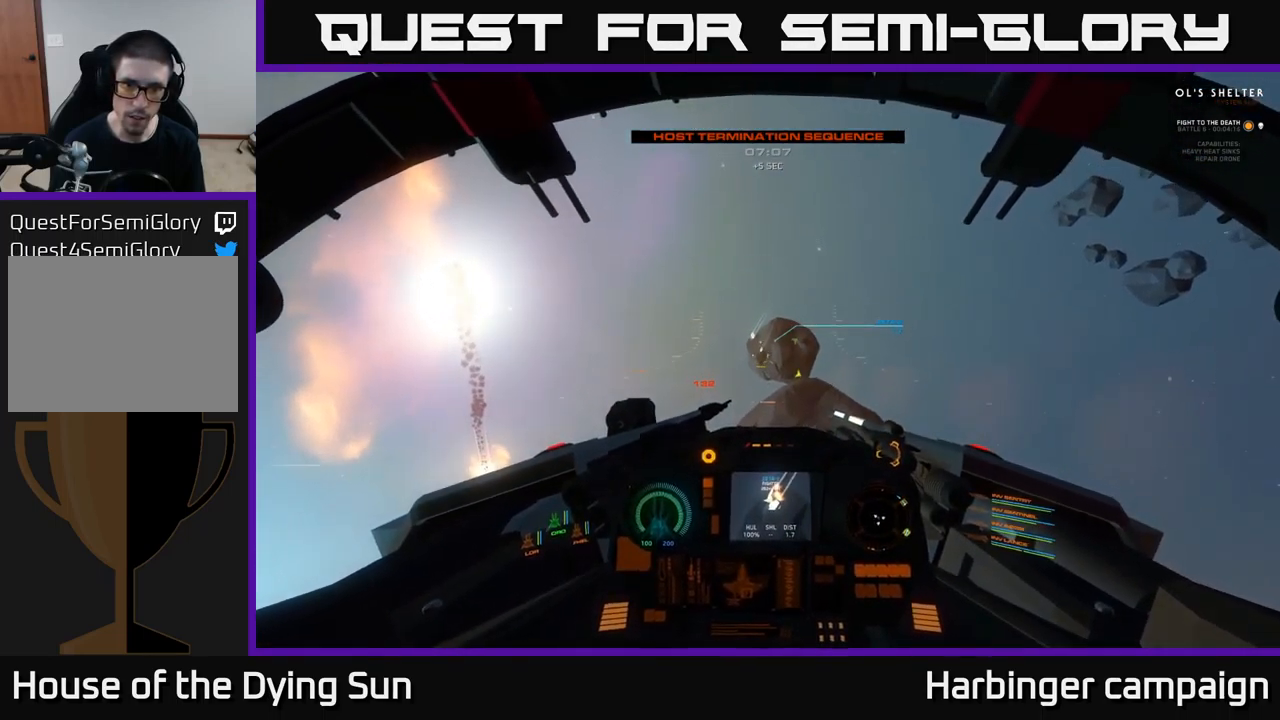
{"buttons": ["L2"], "left_stick": "center", "right_stick": "center", "events": [[84, "right_stick", "left"], [217, "right_stick", "center"], [300, "L2", "down"], [333, "right_stick", "down"], [483, "right_stick", "center"]]}
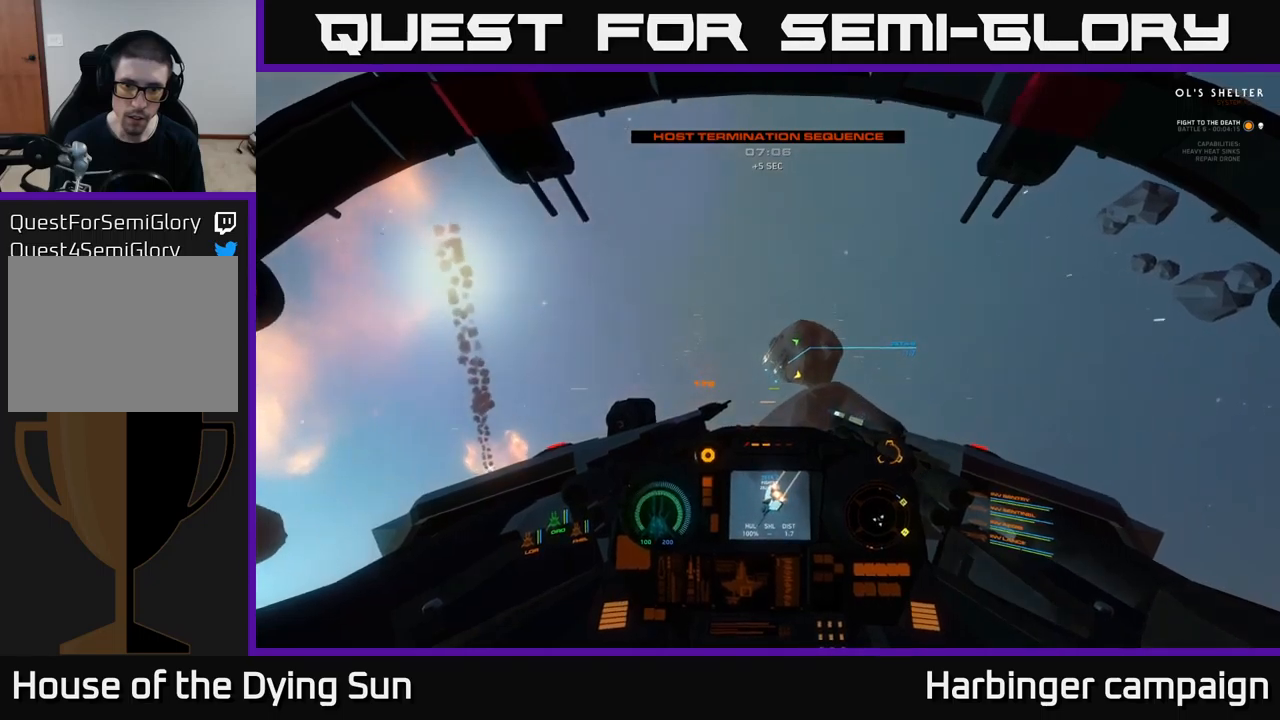
{"buttons": ["L2"], "left_stick": "center", "right_stick": "center", "events": [[100, "right_stick", "down"], [183, "L2", "up"], [300, "right_stick", "center"], [483, "L2", "down"]]}
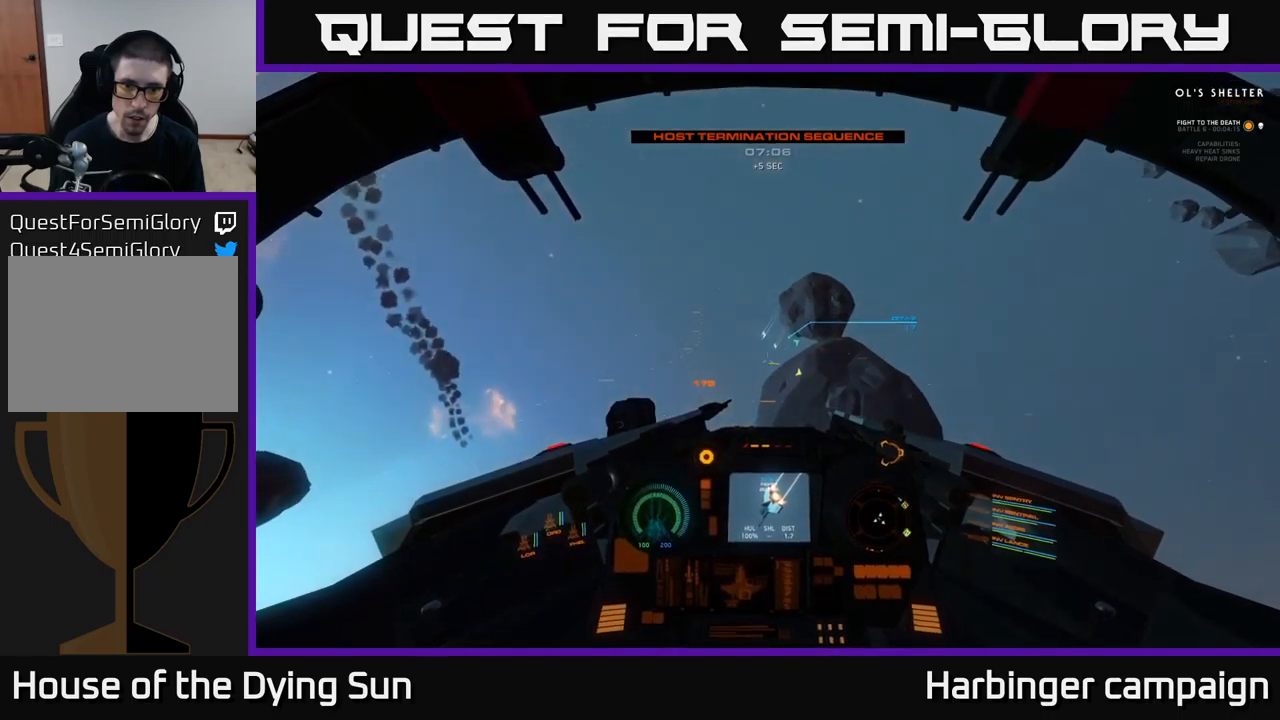
{"buttons": ["L2"], "left_stick": "center", "right_stick": "down-left", "events": [[16, "right_stick", "up"], [116, "right_stick", "center"], [150, "L2", "up"], [316, "L2", "down"], [316, "R2", "down"], [350, "right_stick", "down-left"], [416, "R2", "up"]]}